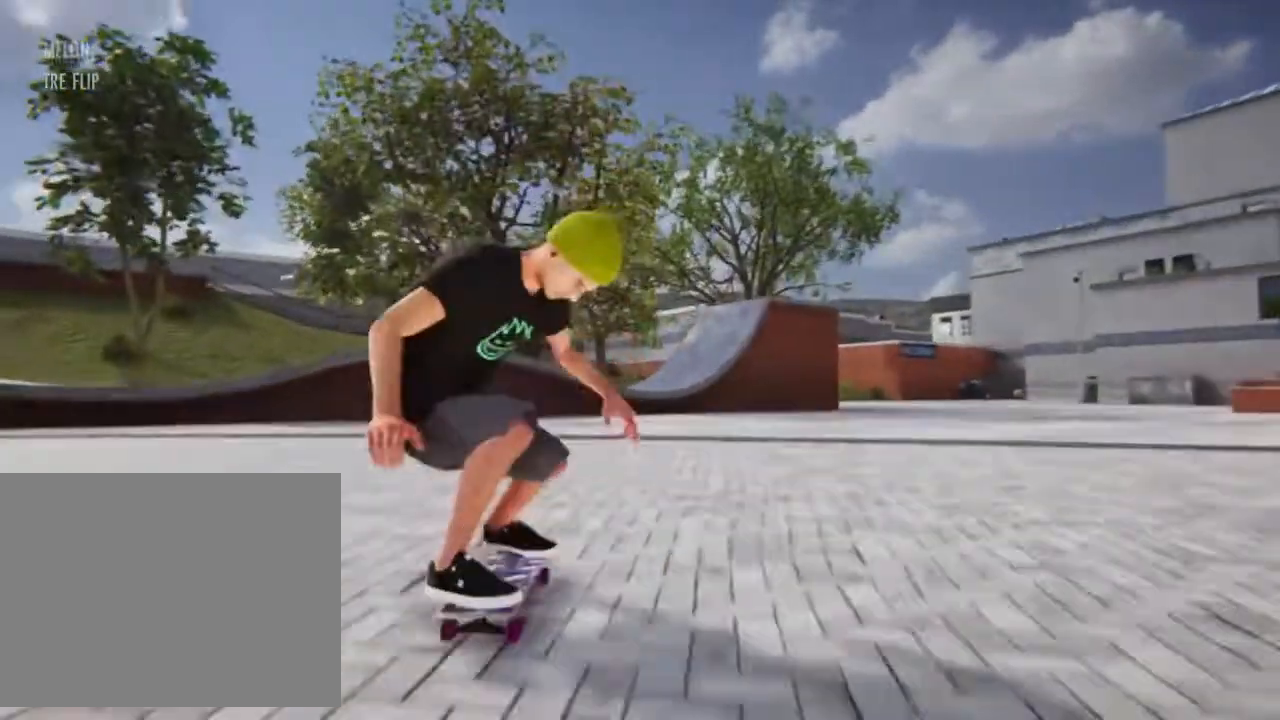
Gameplay with a controller (PlayStation layout); each line is a JSON object with the inputs held at the frame after it. "events" lists button and stick changes between this image and that frame as [ms after this image, input, new state], when the widget could be followed in between. Not read: L3 R3.
{"buttons": ["CROSS"], "left_stick": "left", "right_stick": "center", "events": [[67, "left_stick", "left"], [334, "CROSS", "down"]]}
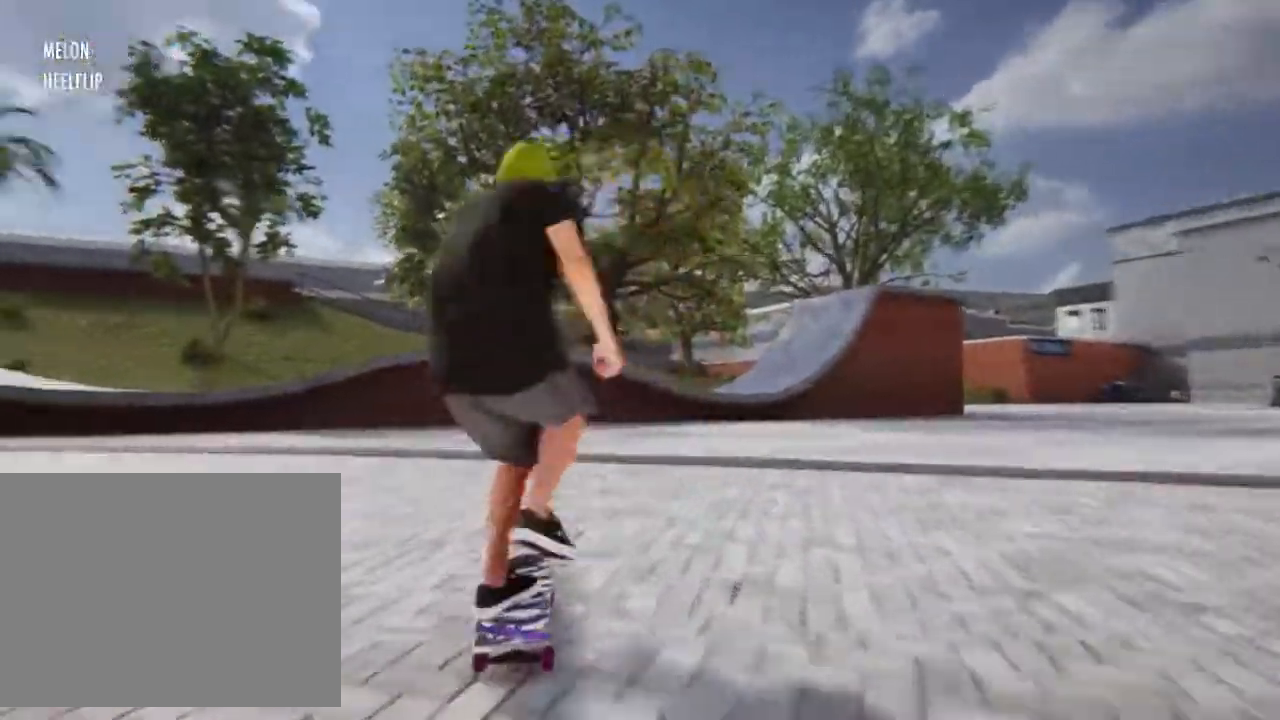
{"buttons": ["CROSS"], "left_stick": "left", "right_stick": "center", "events": [[67, "left_stick", "center"], [267, "left_stick", "left"]]}
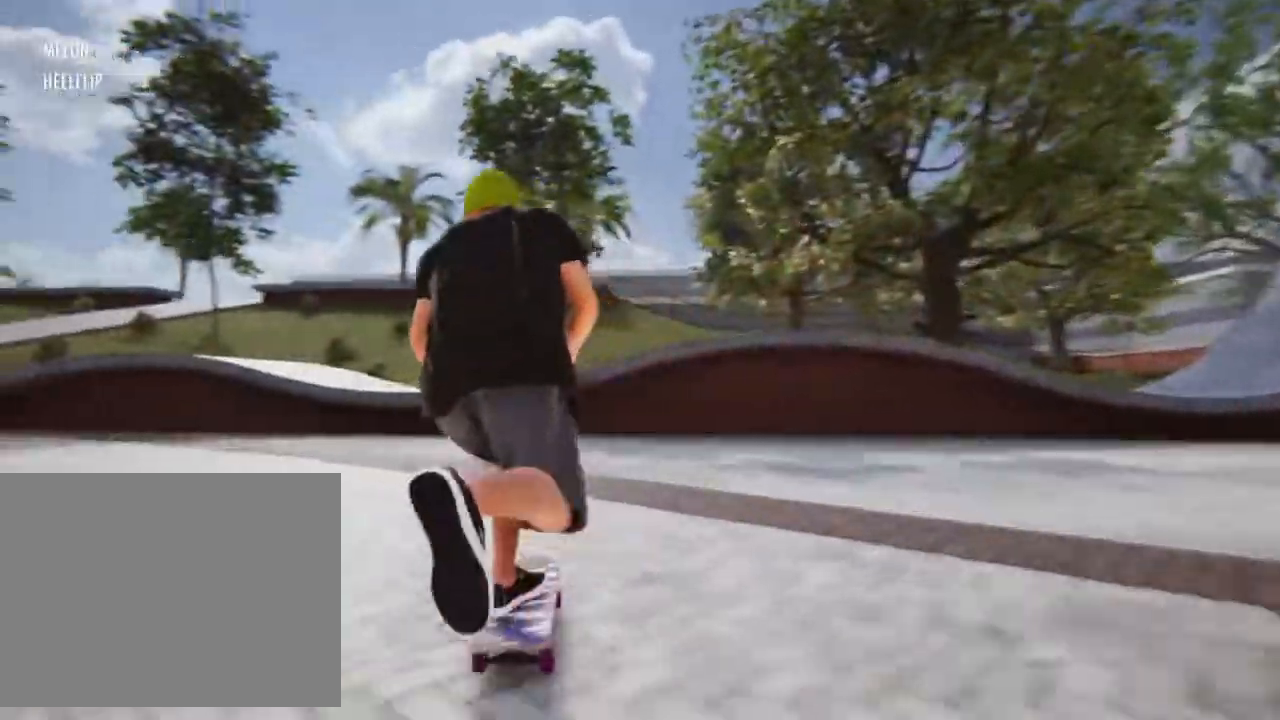
{"buttons": [], "left_stick": "center", "right_stick": "center", "events": [[34, "left_stick", "center"], [101, "left_stick", "left"], [368, "CROSS", "up"], [368, "left_stick", "center"]]}
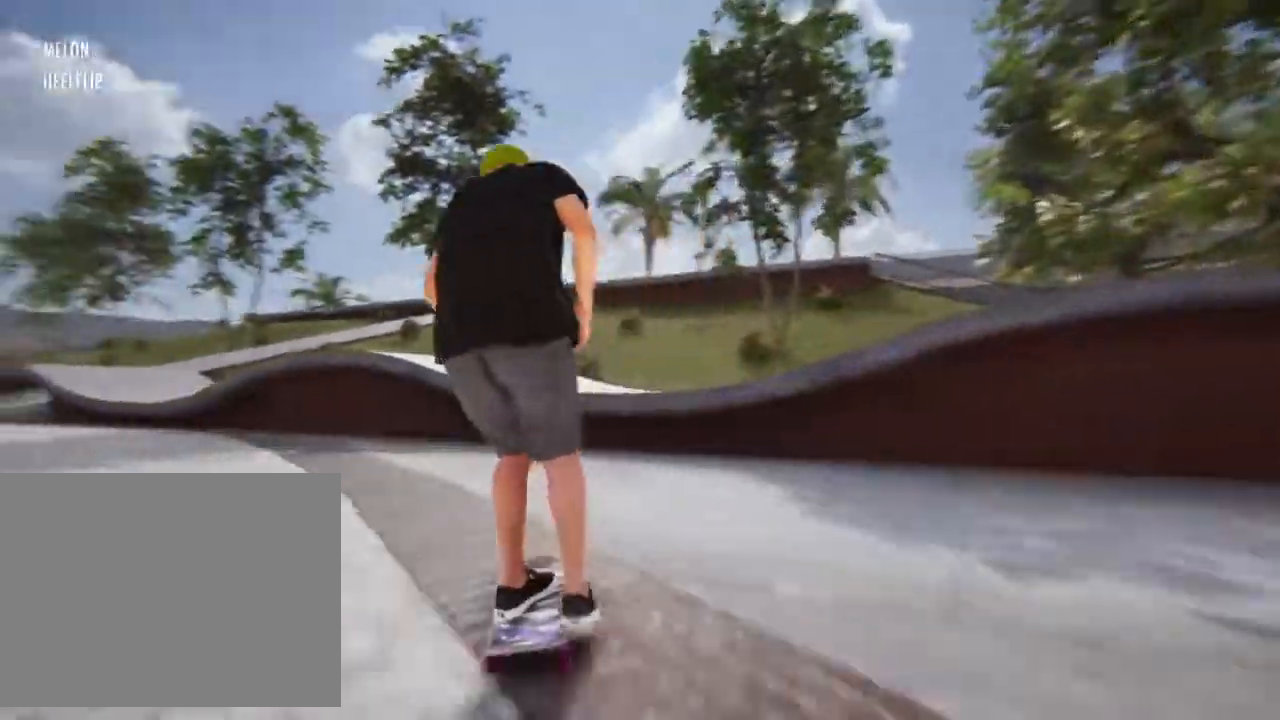
{"buttons": [], "left_stick": "center", "right_stick": "center", "events": [[234, "right_stick", "down"], [267, "left_stick", "down"], [334, "SQUARE", "down"], [367, "CROSS", "down"], [367, "R1", "down"], [367, "R2", "down"], [434, "CROSS", "up"], [434, "R1", "up"], [434, "R2", "up"], [434, "SQUARE", "up"], [434, "left_stick", "center"], [434, "right_stick", "center"]]}